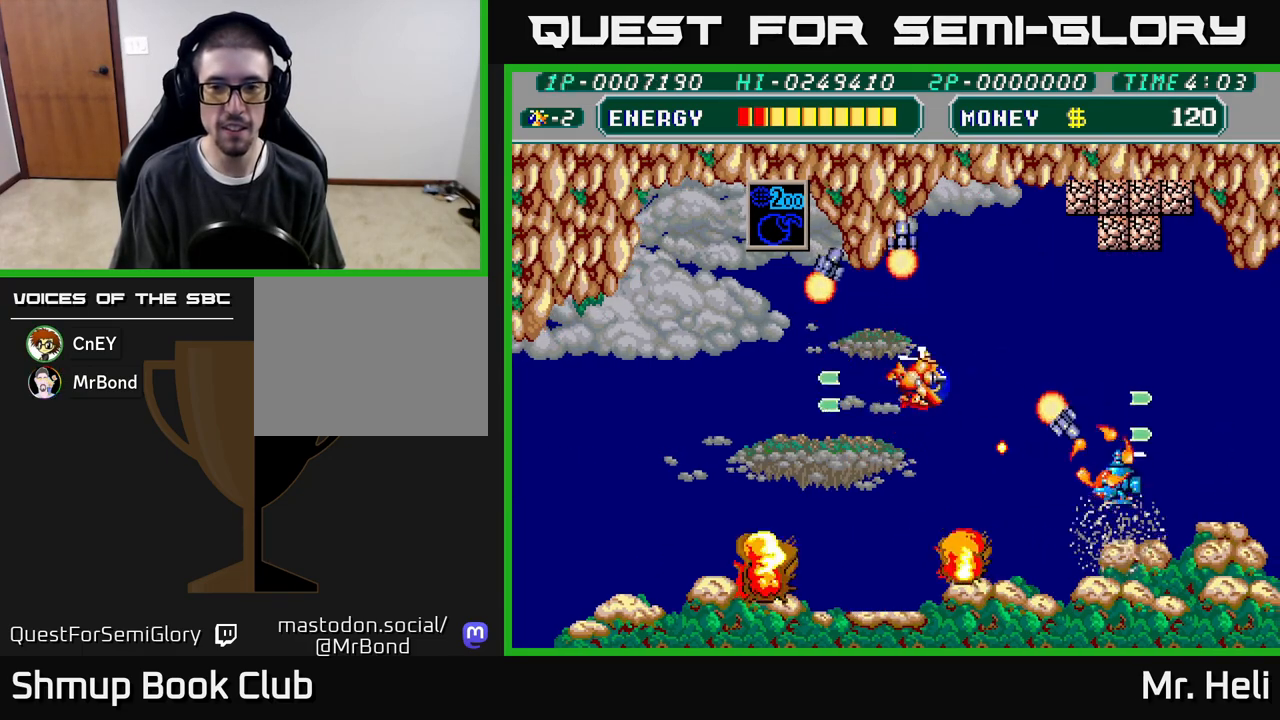
Gameplay with a controller (Xbox layout); each line is a JSON object with the inputs held at the frame after it. "events" lists button and stick changes between this image and that frame as [ms after this image, input, new state], when the widget could be followed in between.
{"buttons": ["A", "X", "DPAD_UP", "DPAD_RIGHT"], "left_stick": "center", "right_stick": "center", "events": [[67, "DPAD_UP", "up"], [83, "A", "down"], [83, "X", "down"], [150, "DPAD_UP", "down"], [167, "A", "up"], [167, "X", "up"], [250, "X", "down"], [283, "A", "down"], [350, "A", "up"], [383, "X", "up"], [467, "X", "down"], [483, "A", "down"]]}
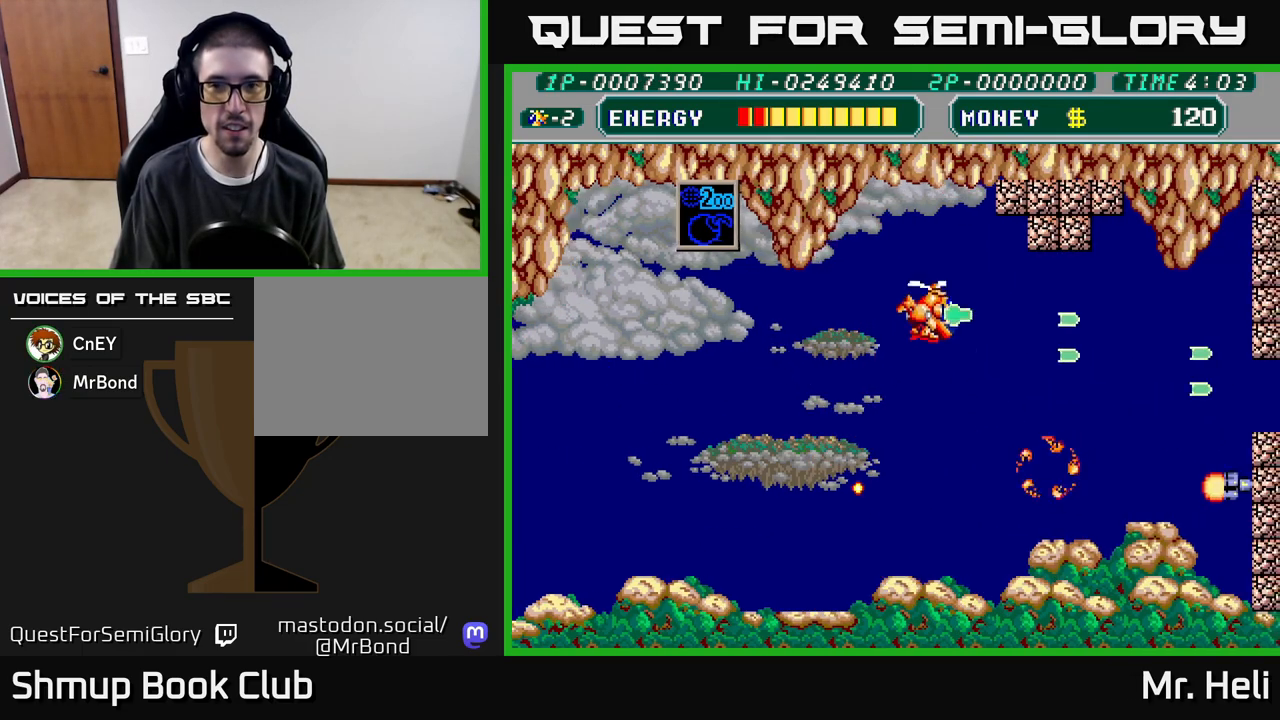
{"buttons": ["DPAD_UP"], "left_stick": "center", "right_stick": "center", "events": [[67, "A", "up"], [67, "DPAD_RIGHT", "up"], [100, "X", "up"], [183, "A", "down"], [200, "X", "down"], [300, "A", "up"], [300, "X", "up"], [367, "X", "down"], [383, "A", "down"], [467, "A", "up"], [467, "X", "up"]]}
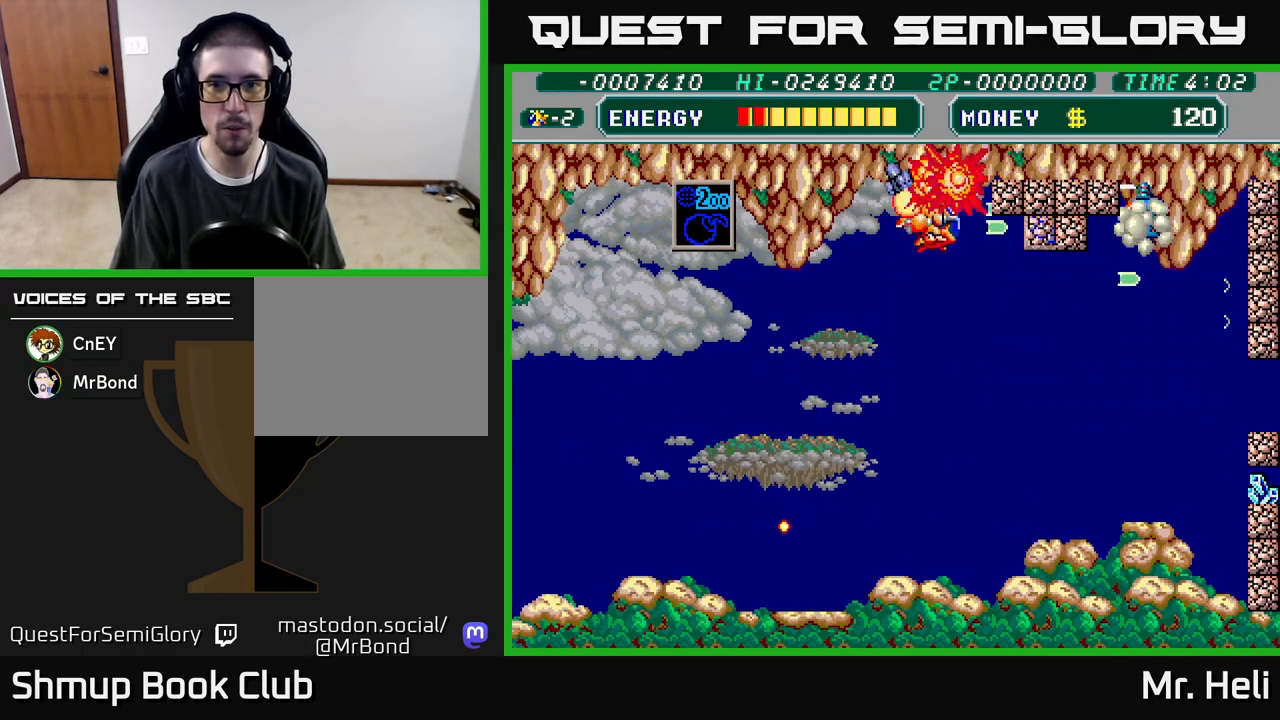
{"buttons": ["DPAD_UP"], "left_stick": "center", "right_stick": "center", "events": [[17, "DPAD_RIGHT", "down"], [17, "X", "down"], [33, "A", "down"], [133, "A", "up"], [133, "DPAD_RIGHT", "up"], [133, "X", "up"], [200, "DPAD_RIGHT", "down"], [200, "X", "down"], [217, "A", "down"], [300, "A", "up"], [317, "X", "up"], [367, "DPAD_UP", "up"], [383, "A", "down"], [383, "X", "down"], [417, "DPAD_UP", "down"], [483, "DPAD_RIGHT", "up"], [483, "X", "up"], [500, "A", "up"]]}
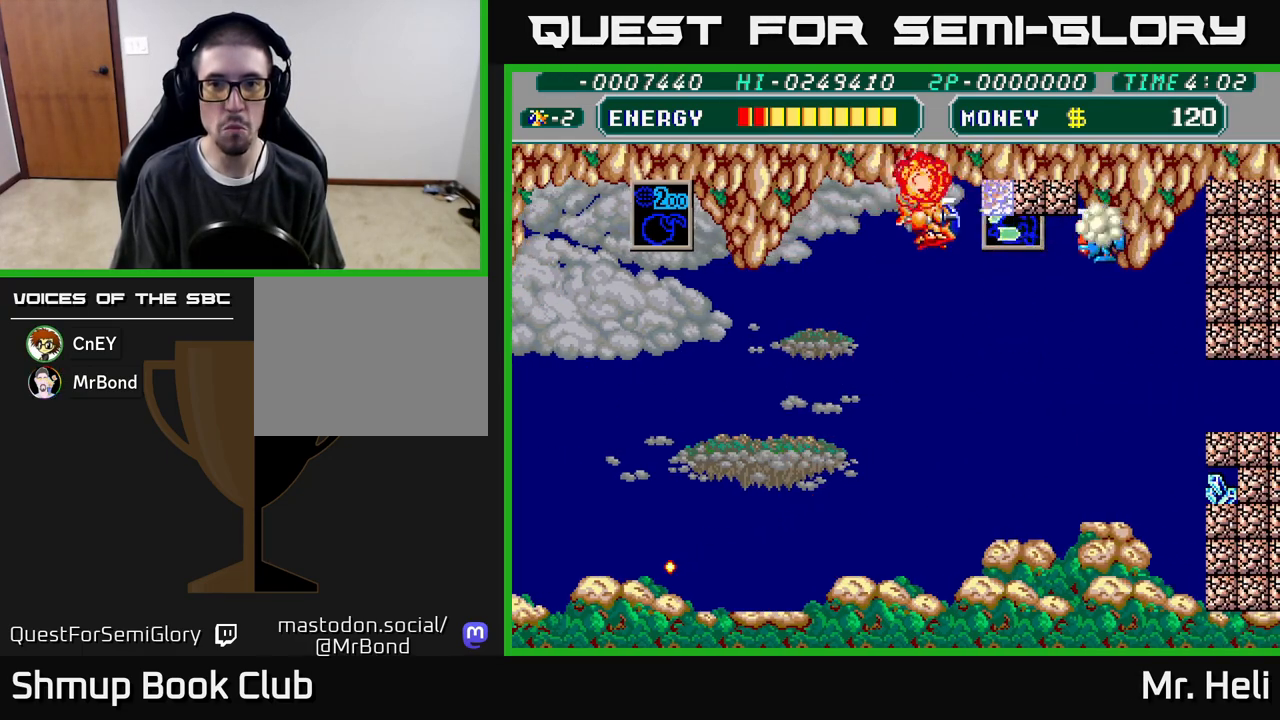
{"buttons": ["A", "X", "DPAD_UP"], "left_stick": "center", "right_stick": "center", "events": [[50, "A", "down"], [50, "X", "down"], [167, "A", "up"], [167, "X", "up"], [183, "DPAD_UP", "up"], [233, "A", "down"], [233, "X", "down"], [333, "X", "up"], [350, "A", "up"], [400, "A", "down"], [417, "X", "down"], [500, "DPAD_UP", "down"]]}
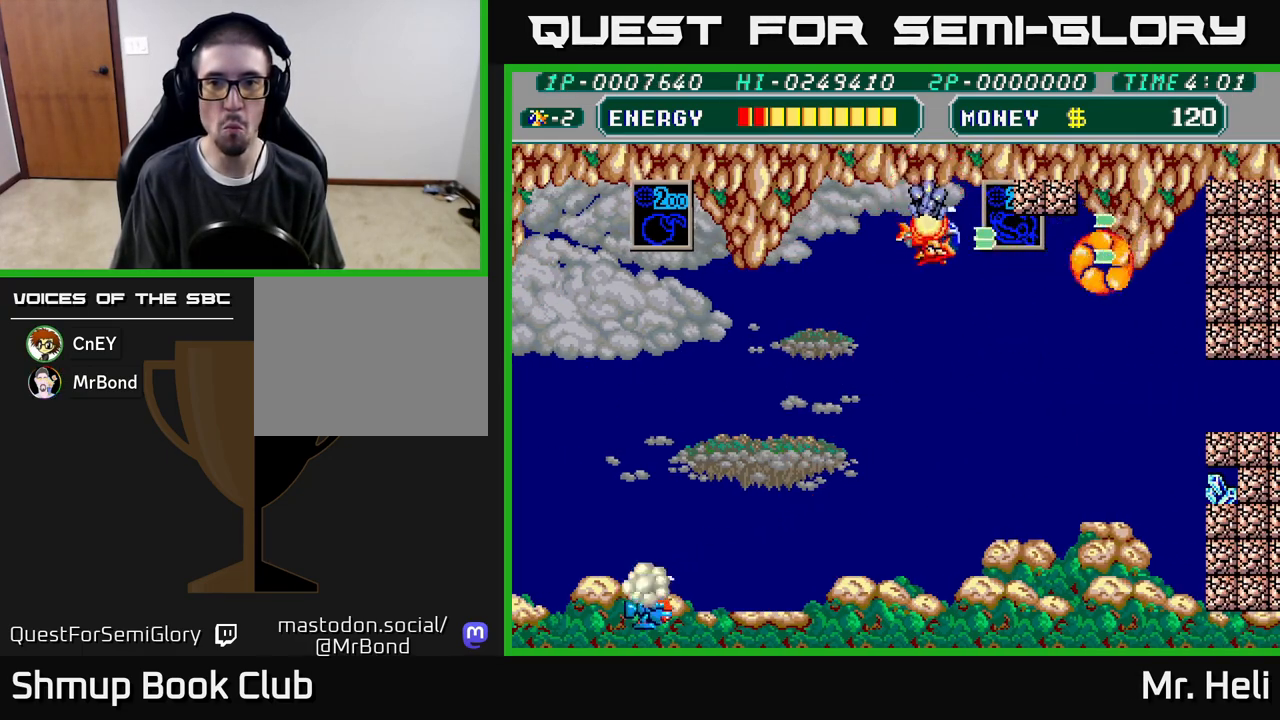
{"buttons": ["A", "X", "DPAD_UP"], "left_stick": "center", "right_stick": "center", "events": [[17, "X", "up"], [33, "A", "up"], [83, "A", "down"], [83, "X", "down"], [200, "A", "up"], [200, "X", "up"], [267, "A", "down"], [267, "X", "down"], [367, "X", "up"], [383, "A", "up"], [433, "A", "down"], [433, "X", "down"]]}
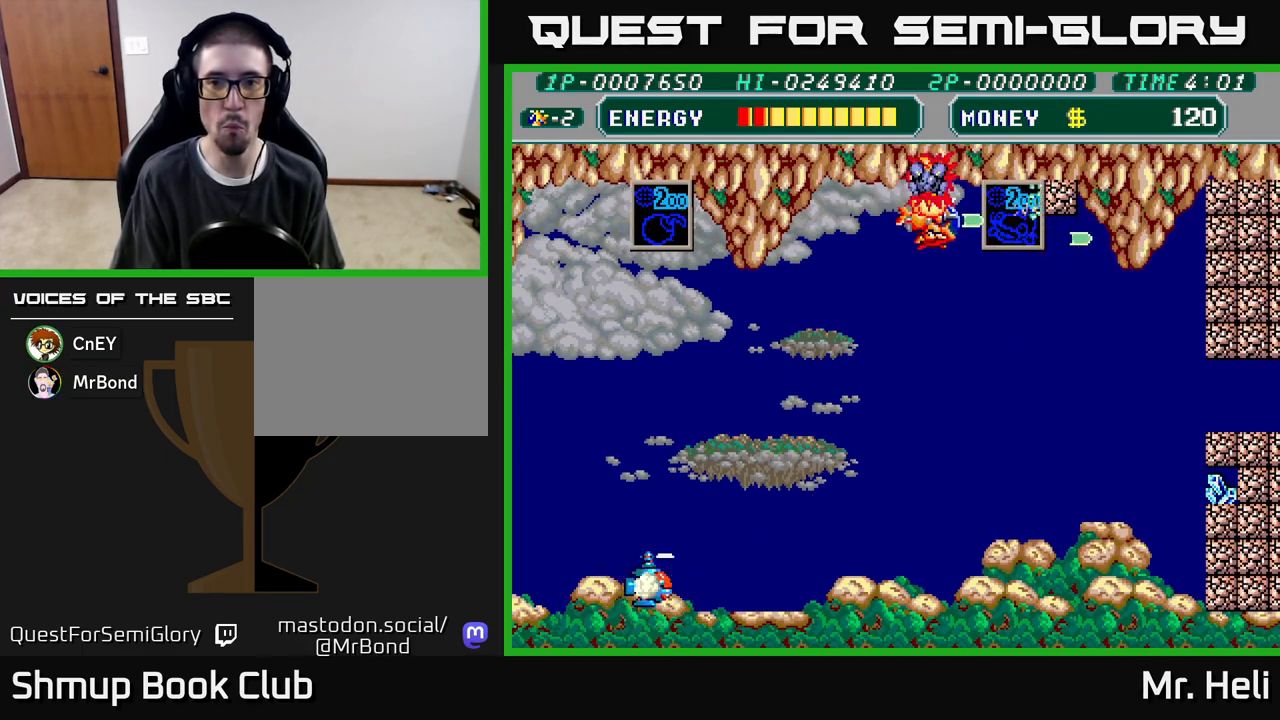
{"buttons": ["A", "X", "DPAD_DOWN", "DPAD_RIGHT"], "left_stick": "center", "right_stick": "center", "events": [[50, "A", "up"], [50, "X", "up"], [117, "A", "down"], [117, "X", "down"], [217, "X", "up"], [233, "A", "up"], [283, "A", "down"], [300, "X", "down"], [333, "DPAD_RIGHT", "down"], [350, "DPAD_UP", "up"], [400, "A", "up"], [400, "X", "up"], [417, "DPAD_DOWN", "down"], [467, "A", "down"], [467, "X", "down"]]}
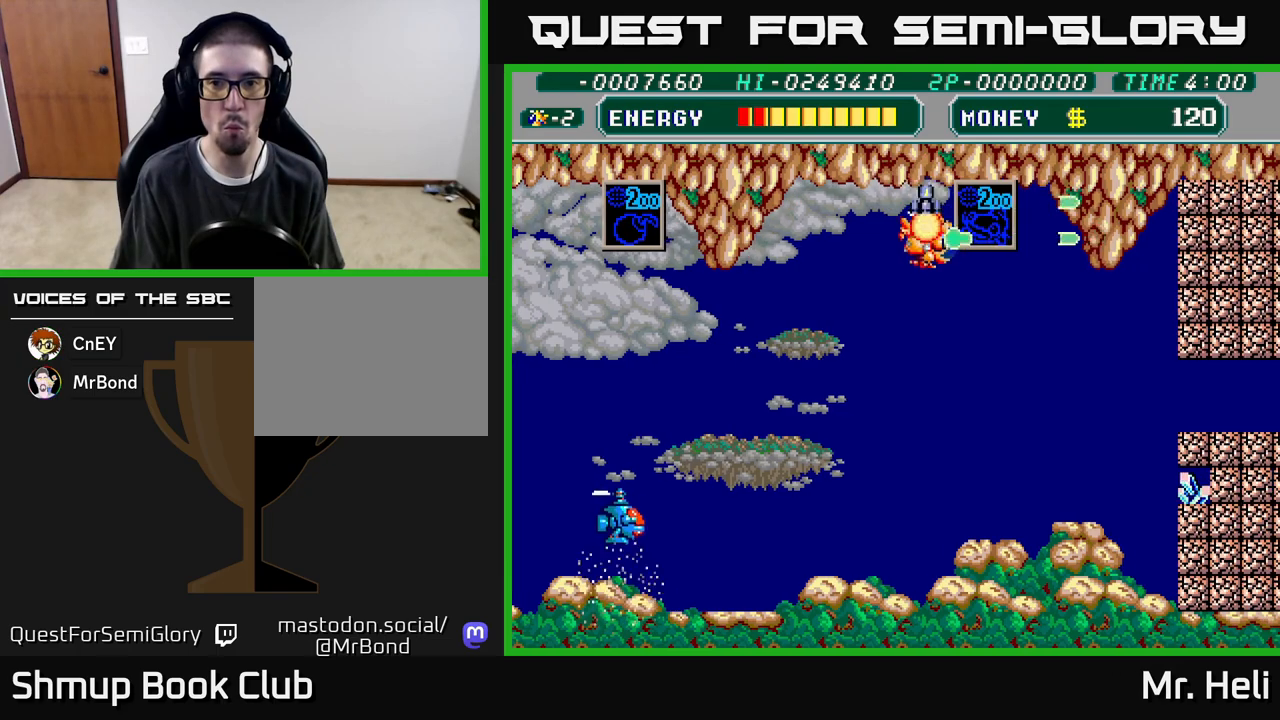
{"buttons": ["DPAD_DOWN"], "left_stick": "center", "right_stick": "center", "events": [[83, "A", "up"], [83, "X", "up"], [483, "DPAD_RIGHT", "up"]]}
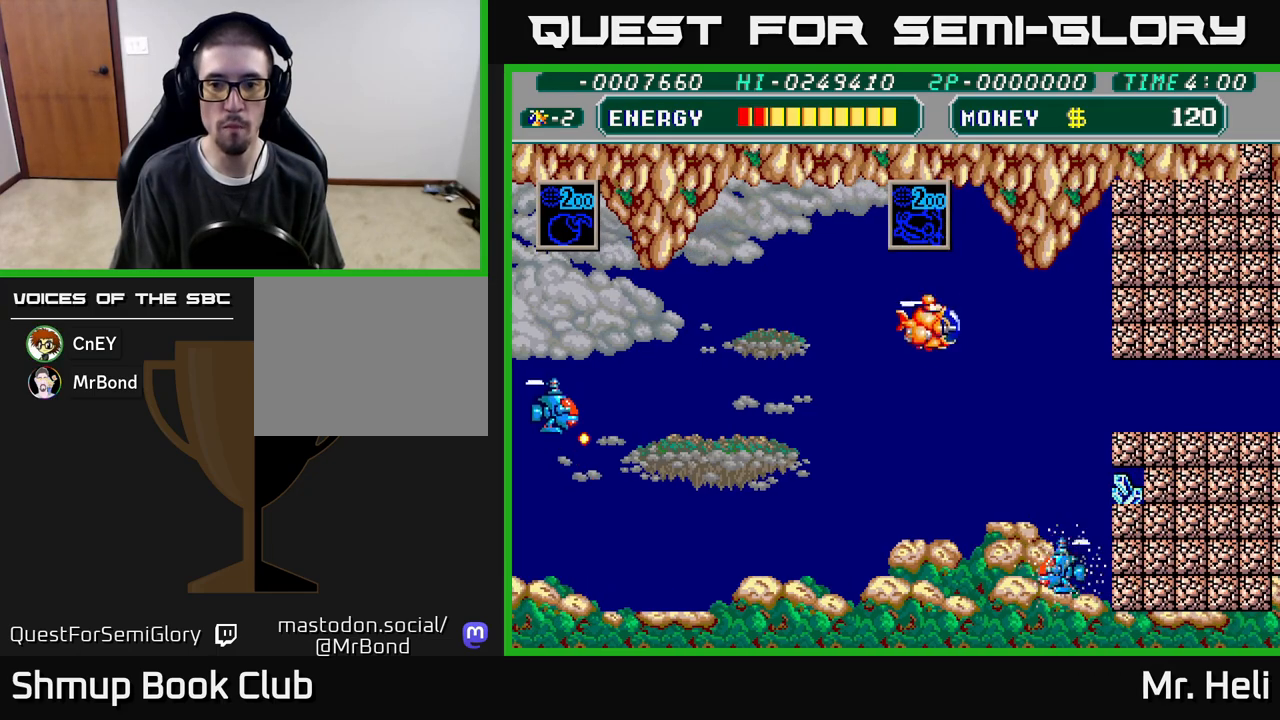
{"buttons": ["A", "X", "DPAD_DOWN"], "left_stick": "center", "right_stick": "center", "events": [[67, "A", "down"], [83, "X", "down"], [183, "A", "up"], [183, "X", "up"], [267, "X", "down"], [283, "A", "down"], [350, "X", "up"], [367, "A", "up"], [433, "A", "down"], [433, "X", "down"]]}
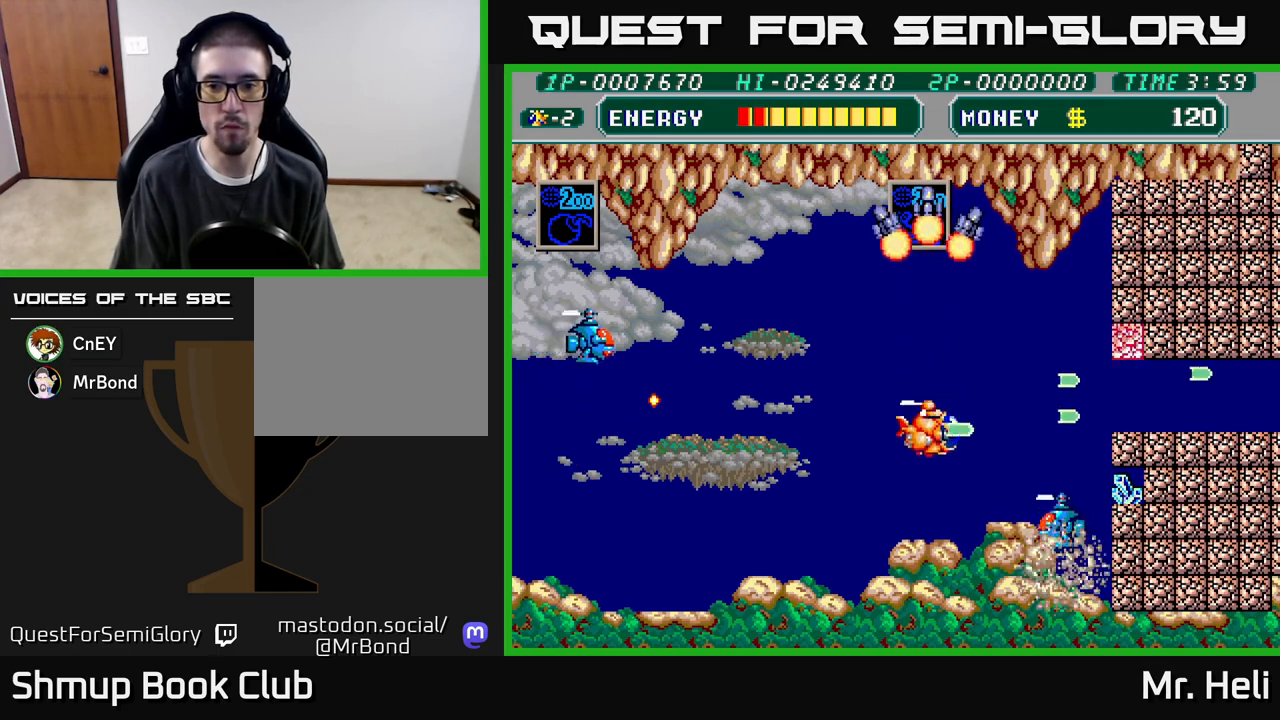
{"buttons": ["A", "X", "DPAD_UP", "DPAD_LEFT"], "left_stick": "center", "right_stick": "center", "events": [[33, "A", "up"], [33, "X", "up"], [117, "A", "down"], [117, "X", "down"], [200, "A", "up"], [200, "X", "up"], [283, "A", "down"], [283, "X", "down"], [333, "DPAD_DOWN", "up"], [367, "DPAD_UP", "down"], [383, "X", "up"], [400, "A", "up"], [417, "DPAD_LEFT", "down"], [467, "A", "down"], [467, "X", "down"]]}
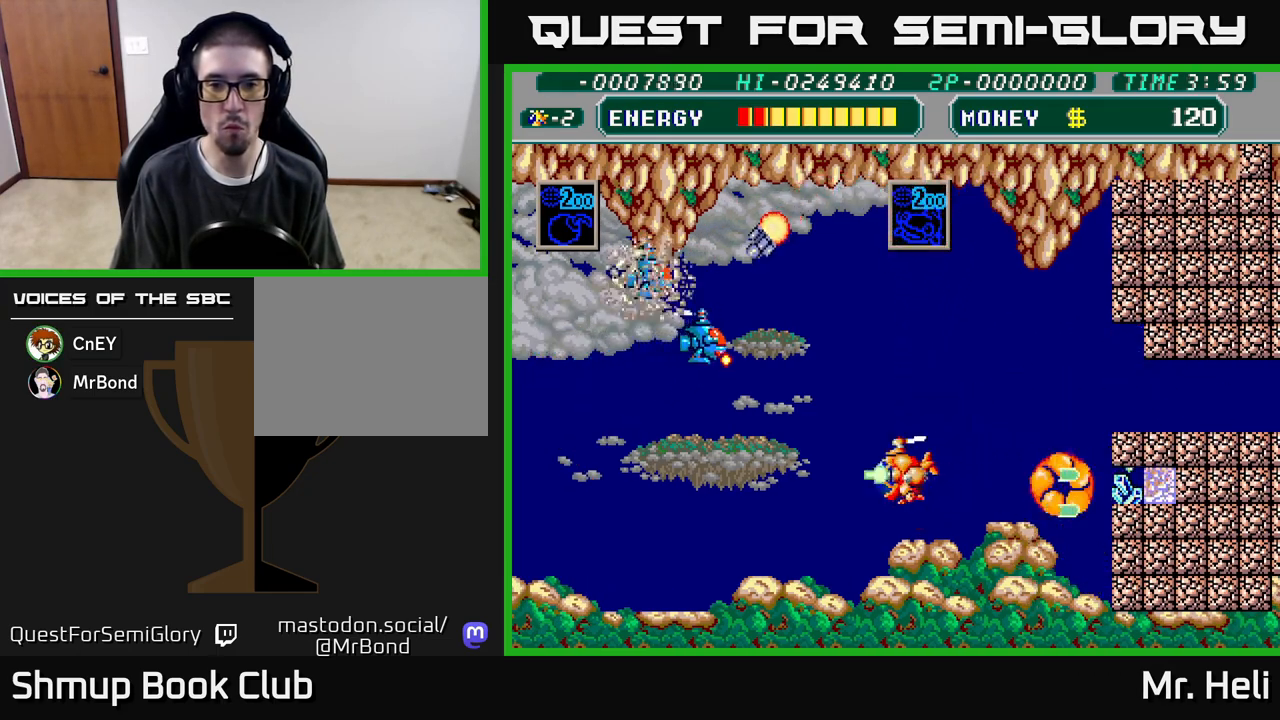
{"buttons": ["DPAD_UP", "DPAD_RIGHT"], "left_stick": "center", "right_stick": "center", "events": [[17, "DPAD_UP", "up"], [50, "A", "up"], [50, "X", "up"], [117, "DPAD_UP", "down"], [133, "A", "down"], [133, "X", "down"], [167, "DPAD_LEFT", "up"], [250, "A", "up"], [250, "X", "up"], [300, "DPAD_RIGHT", "down"], [333, "A", "down"], [333, "X", "down"], [433, "A", "up"], [433, "X", "up"]]}
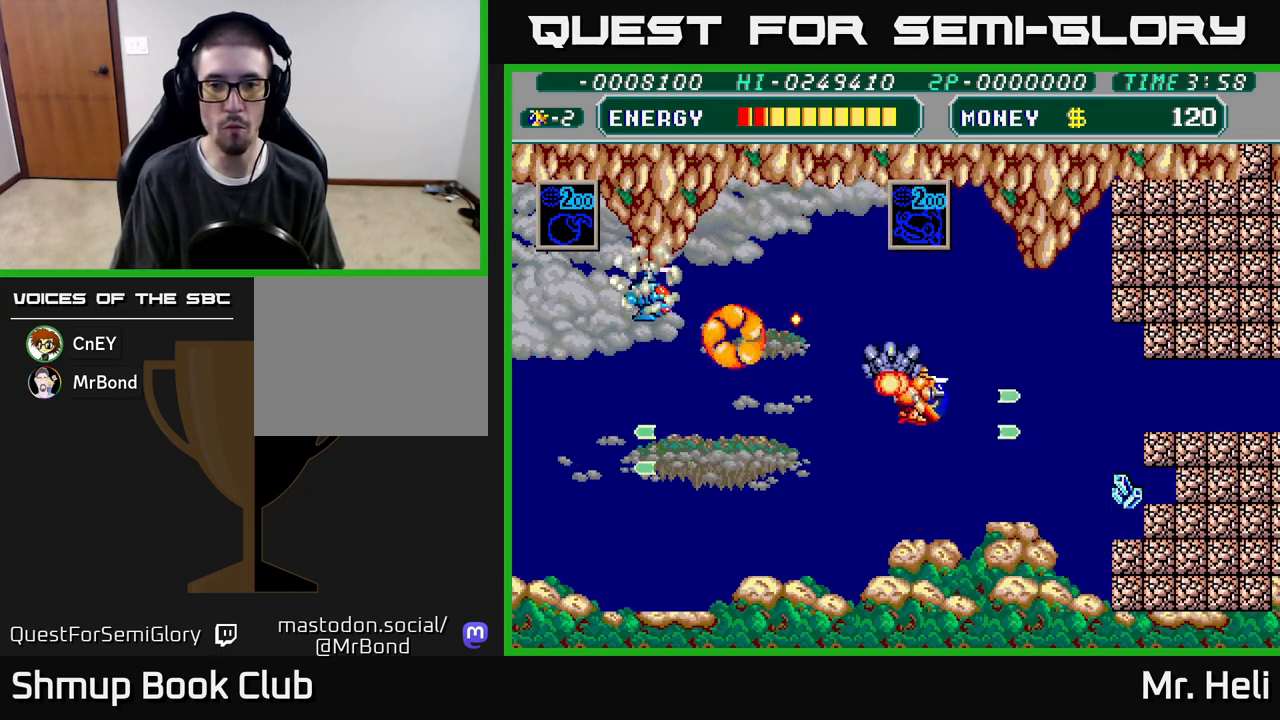
{"buttons": ["X", "DPAD_DOWN", "DPAD_RIGHT"], "left_stick": "center", "right_stick": "center", "events": [[33, "X", "down"], [83, "DPAD_UP", "up"], [167, "X", "up"], [183, "DPAD_DOWN", "down"], [217, "A", "down"], [217, "X", "down"], [333, "A", "up"], [333, "DPAD_DOWN", "up"], [333, "X", "up"], [400, "DPAD_DOWN", "down"], [400, "X", "down"], [433, "A", "down"], [483, "A", "up"]]}
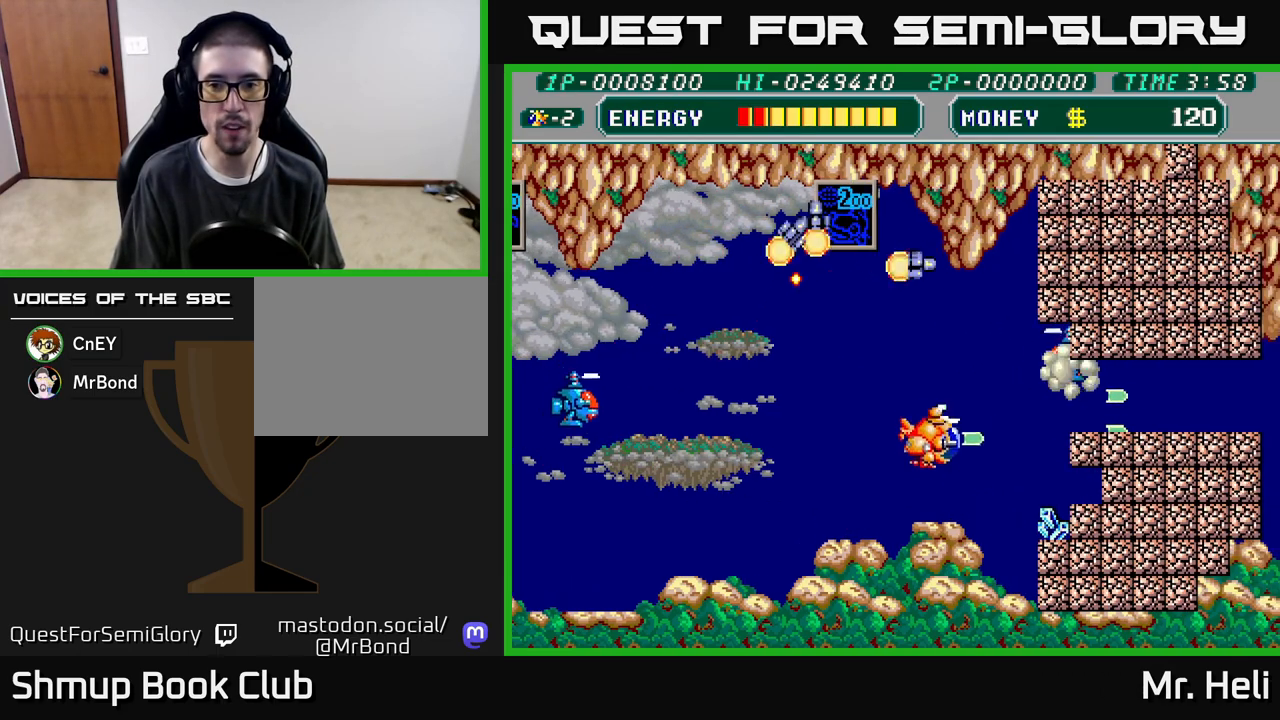
{"buttons": ["A", "X", "DPAD_RIGHT"], "left_stick": "center", "right_stick": "center", "events": [[17, "X", "up"], [83, "A", "down"], [83, "X", "down"], [200, "A", "up"], [200, "X", "up"], [267, "A", "down"], [267, "X", "down"], [367, "DPAD_DOWN", "up"], [383, "A", "up"], [383, "X", "up"], [450, "A", "down"], [450, "X", "down"]]}
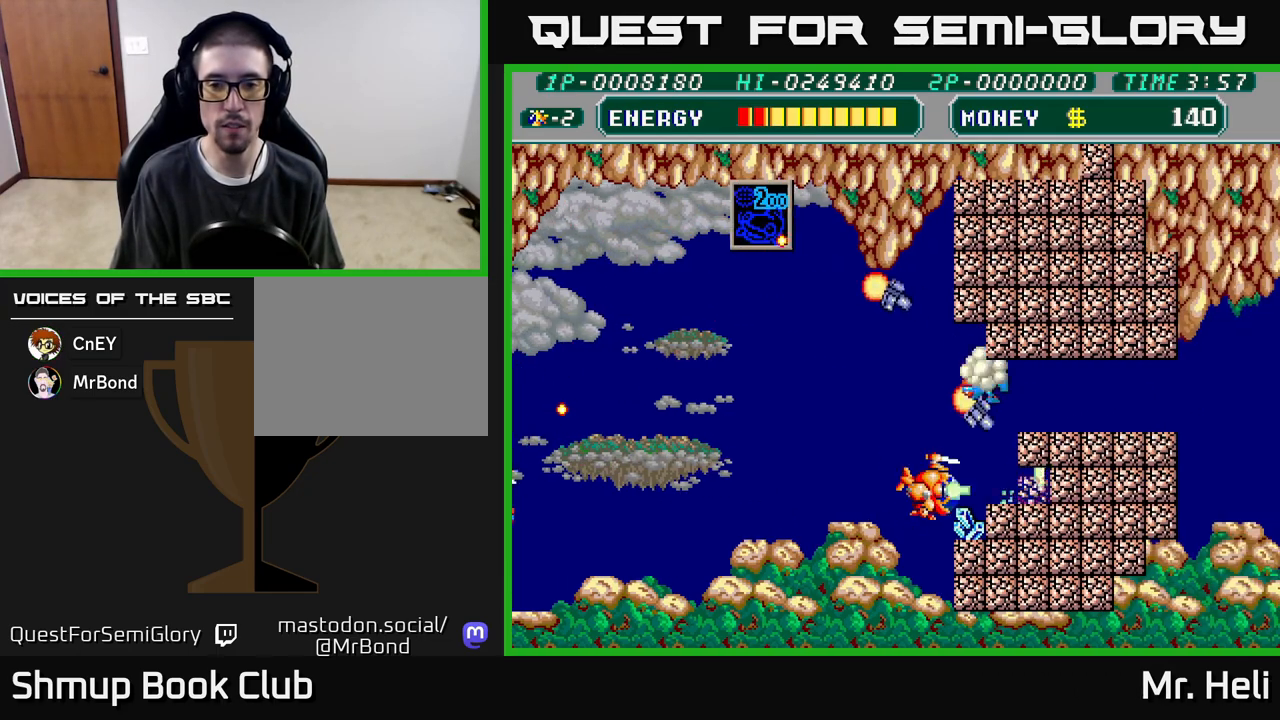
{"buttons": ["X", "DPAD_UP"], "left_stick": "center", "right_stick": "center"}
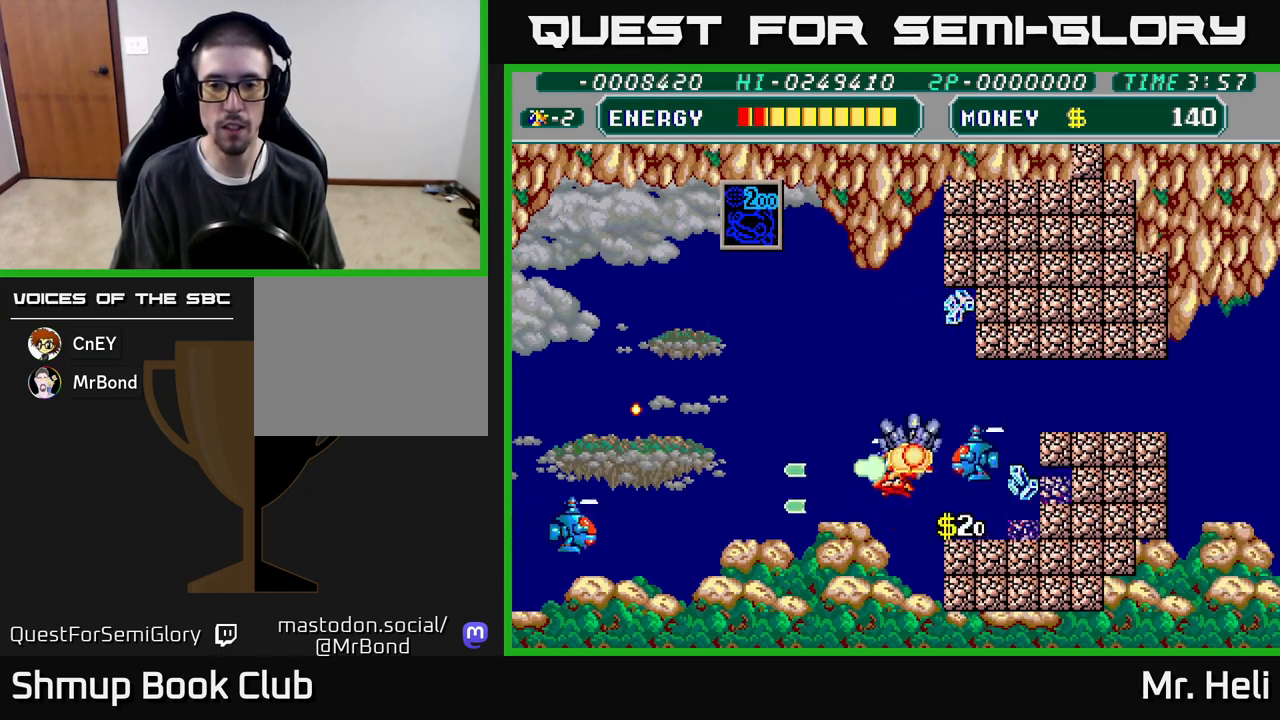
{"buttons": ["DPAD_RIGHT"], "left_stick": "center", "right_stick": "center", "events": [[17, "A", "down"], [83, "DPAD_LEFT", "down"], [117, "A", "up"], [117, "X", "up"], [183, "X", "down"], [200, "A", "down"], [233, "DPAD_LEFT", "up"], [283, "A", "up"], [283, "DPAD_RIGHT", "down"], [300, "X", "up"], [333, "DPAD_UP", "up"], [383, "A", "down"], [383, "X", "down"], [500, "A", "up"], [500, "X", "up"]]}
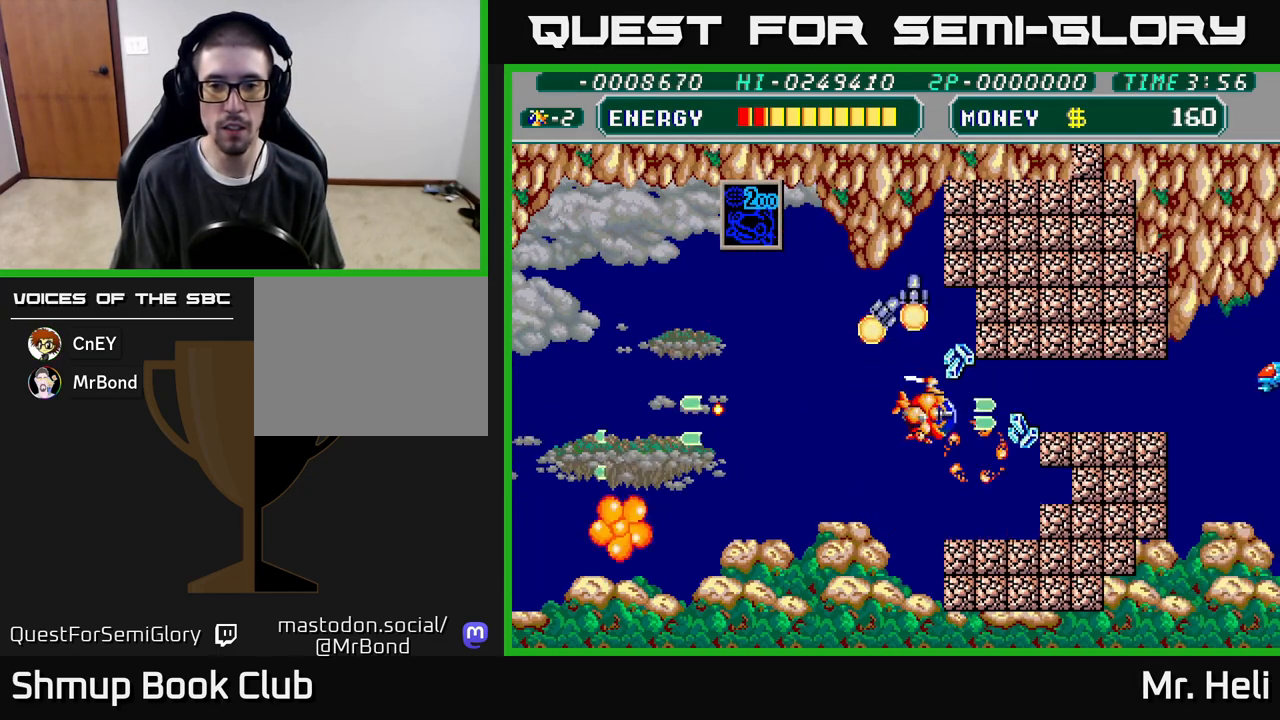
{"buttons": ["A", "X", "DPAD_DOWN"], "left_stick": "center", "right_stick": "center", "events": [[67, "A", "down"], [67, "X", "down"], [183, "A", "up"], [183, "DPAD_DOWN", "down"], [183, "X", "up"], [233, "X", "down"], [250, "A", "down"], [350, "A", "up"], [367, "X", "up"], [433, "A", "down"], [433, "DPAD_RIGHT", "up"], [433, "X", "down"]]}
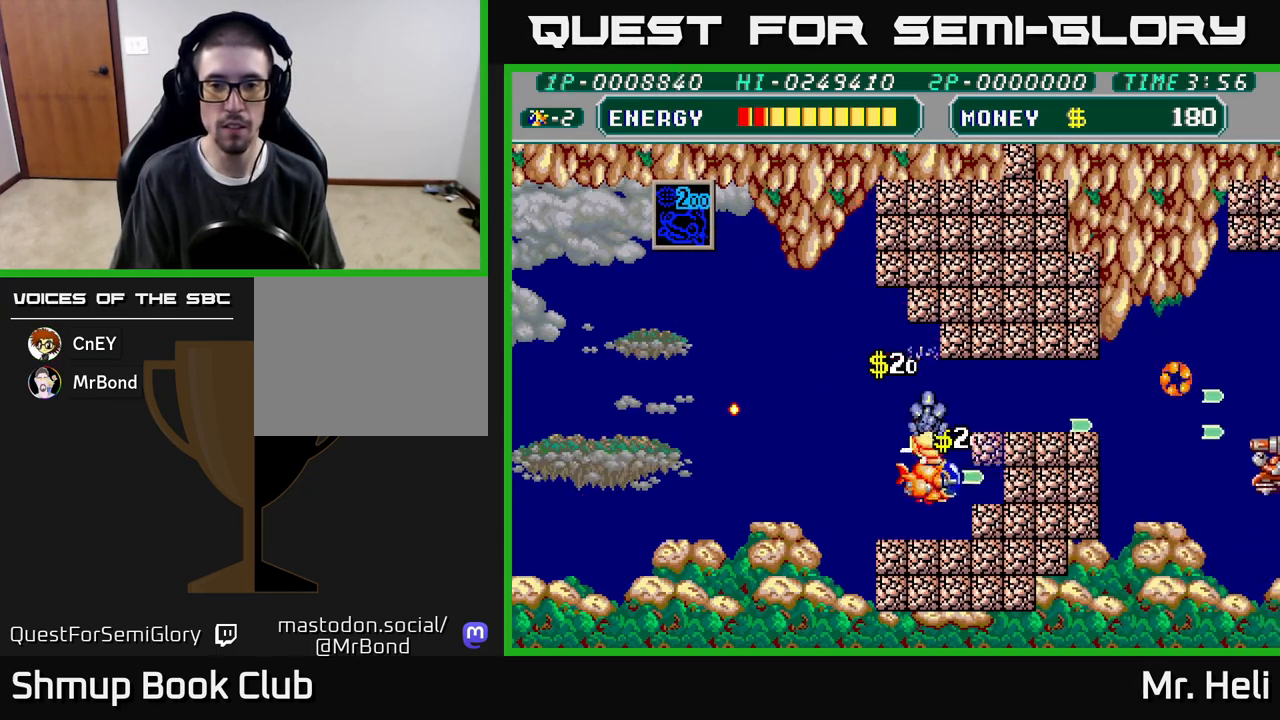
{"buttons": ["A", "X", "DPAD_UP"], "left_stick": "center", "right_stick": "center", "events": [[17, "A", "up"], [33, "X", "up"], [100, "A", "down"], [100, "X", "down"], [200, "A", "up"], [200, "X", "up"], [267, "A", "down"], [267, "DPAD_DOWN", "up"], [267, "X", "down"], [300, "DPAD_UP", "down"], [367, "A", "up"], [367, "X", "up"], [433, "X", "down"], [450, "A", "down"]]}
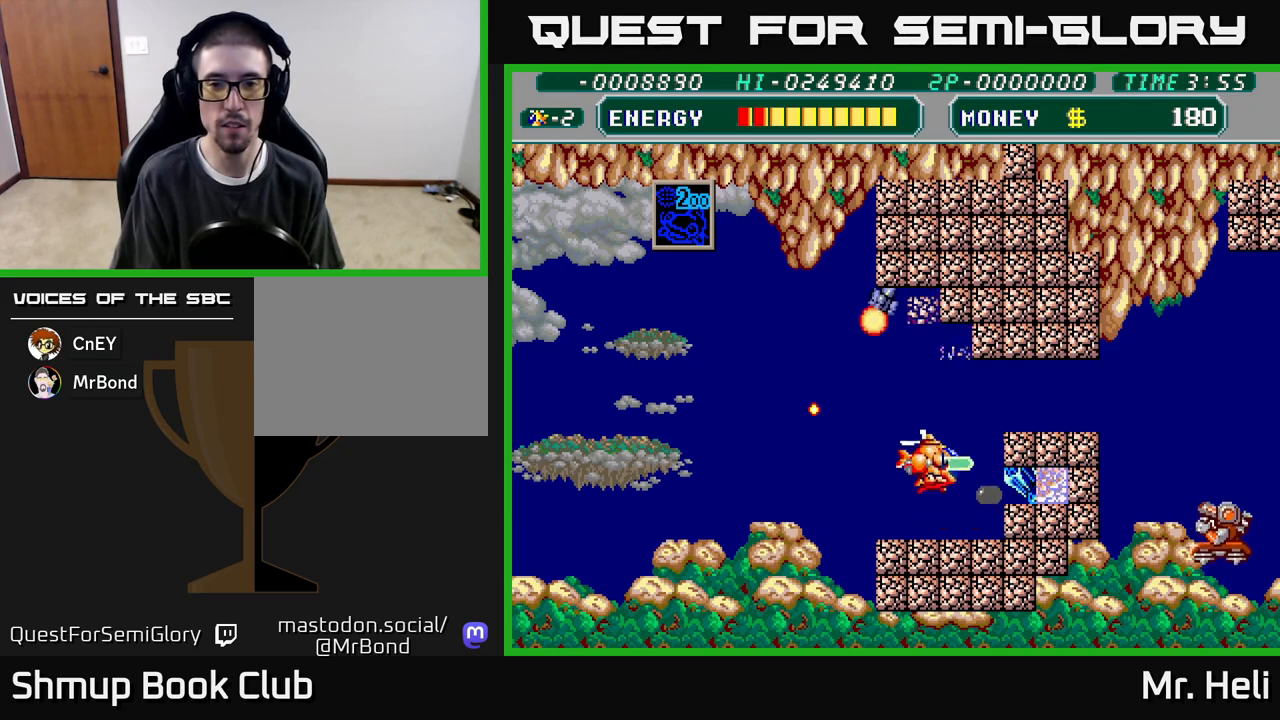
{"buttons": ["A", "X"], "left_stick": "center", "right_stick": "center", "events": [[50, "A", "up"], [50, "X", "up"], [67, "DPAD_UP", "up"], [100, "DPAD_DOWN", "down"], [117, "A", "down"], [117, "X", "down"], [233, "A", "up"], [233, "X", "up"], [300, "A", "down"], [300, "X", "down"], [333, "DPAD_LEFT", "down"], [367, "DPAD_DOWN", "up"], [433, "A", "up"], [433, "X", "up"], [483, "DPAD_LEFT", "up"], [500, "A", "down"], [500, "X", "down"]]}
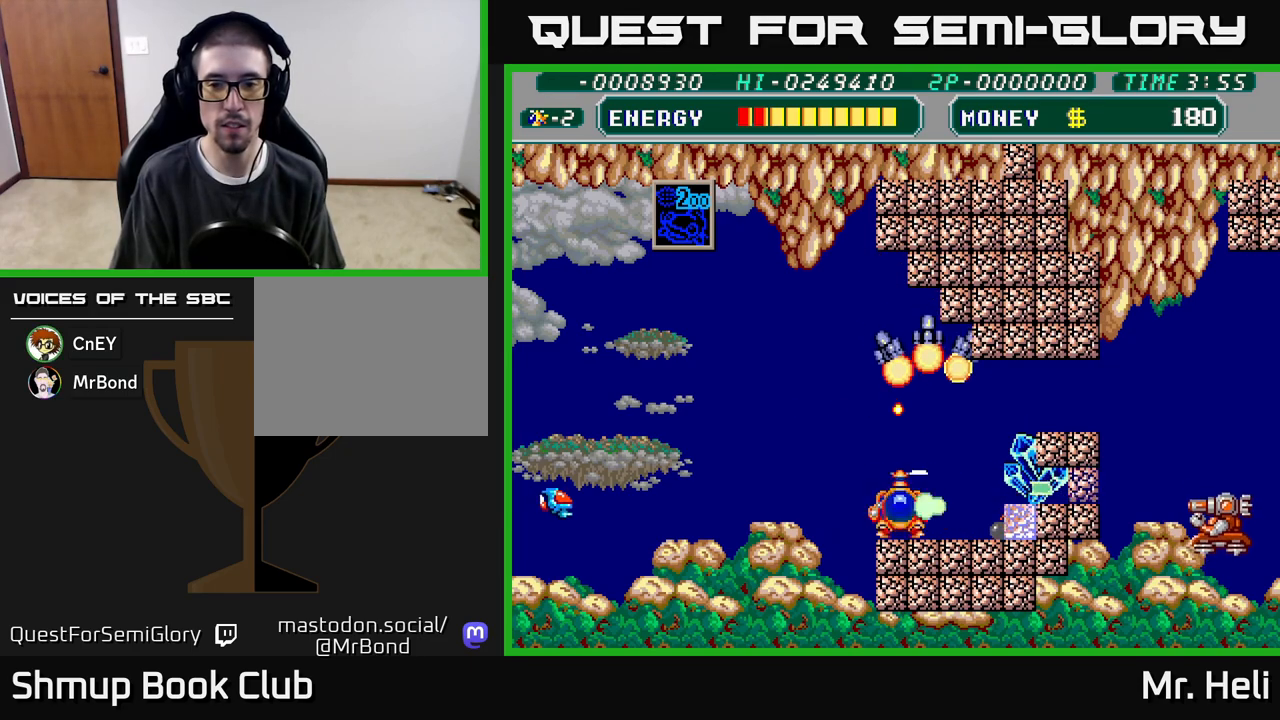
{"buttons": ["DPAD_RIGHT"], "left_stick": "center", "right_stick": "center", "events": [[17, "DPAD_RIGHT", "down"], [100, "A", "up"], [117, "X", "up"], [167, "X", "down"], [183, "A", "down"], [283, "A", "up"], [283, "X", "up"], [300, "DPAD_RIGHT", "up"], [300, "DPAD_UP", "down"], [350, "A", "down"], [350, "X", "down"], [417, "DPAD_RIGHT", "down"], [450, "DPAD_UP", "up"], [467, "A", "up"], [483, "X", "up"]]}
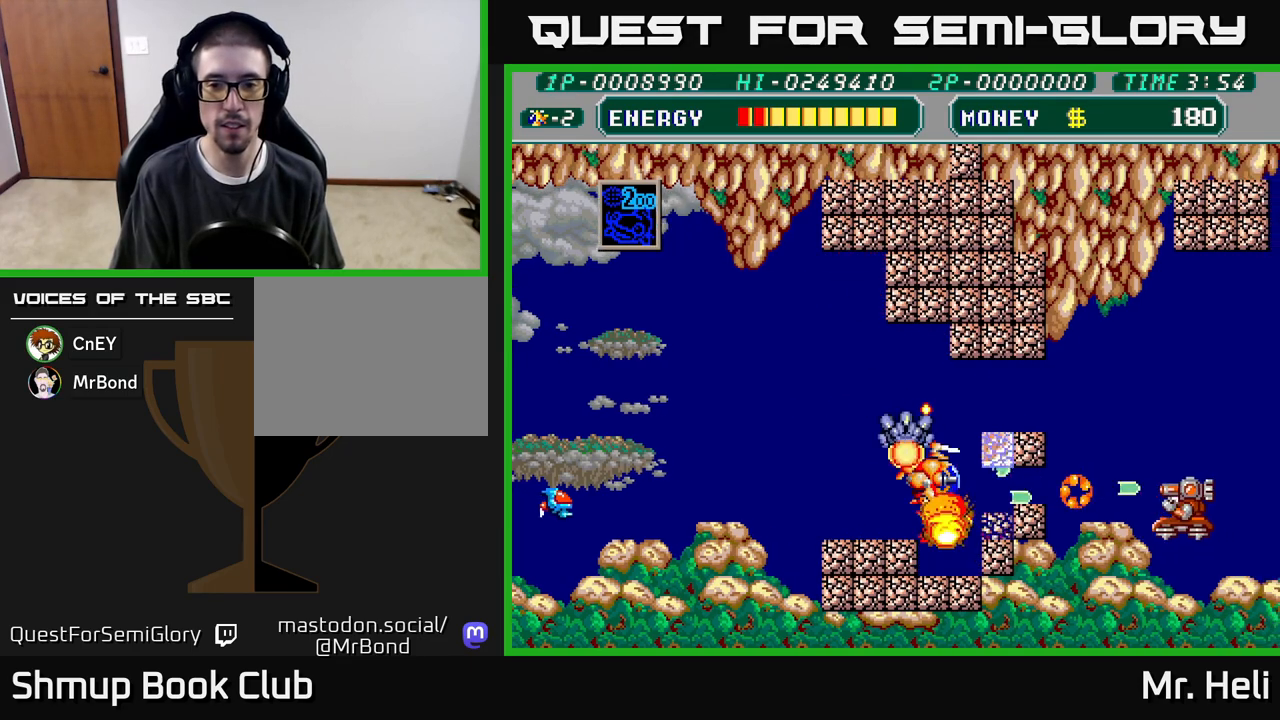
{"buttons": ["A", "X", "DPAD_DOWN"], "left_stick": "center", "right_stick": "center", "events": [[33, "A", "down"], [33, "X", "down"], [150, "A", "up"], [150, "X", "up"], [167, "DPAD_RIGHT", "up"], [217, "A", "down"], [217, "X", "down"], [333, "A", "up"], [333, "X", "up"], [400, "A", "down"], [400, "X", "down"], [417, "DPAD_DOWN", "down"]]}
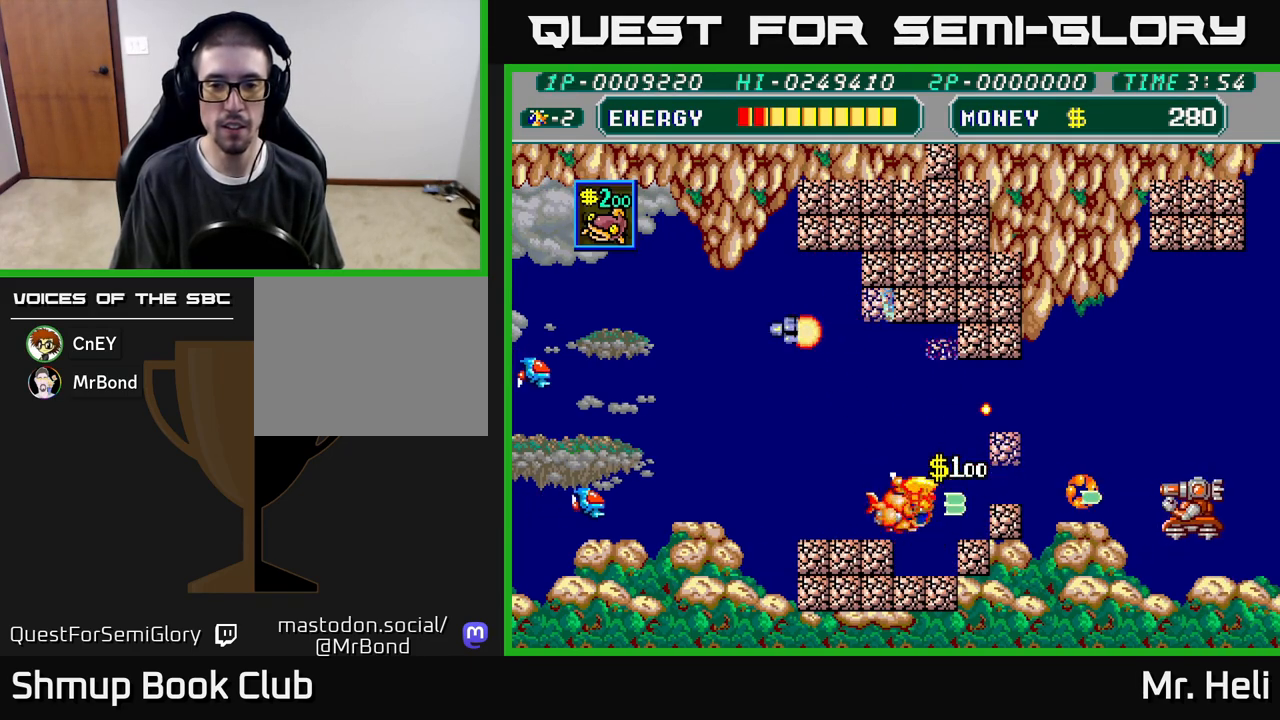
{"buttons": ["A", "X", "DPAD_LEFT"], "left_stick": "center", "right_stick": "center", "events": [[33, "A", "up"], [33, "X", "up"], [83, "A", "down"], [83, "X", "down"], [200, "A", "up"], [217, "X", "up"], [250, "DPAD_DOWN", "up"], [267, "A", "down"], [267, "DPAD_LEFT", "down"], [267, "X", "down"], [300, "DPAD_UP", "down"], [367, "A", "up"], [383, "X", "up"], [400, "DPAD_UP", "up"], [450, "A", "down"], [450, "X", "down"]]}
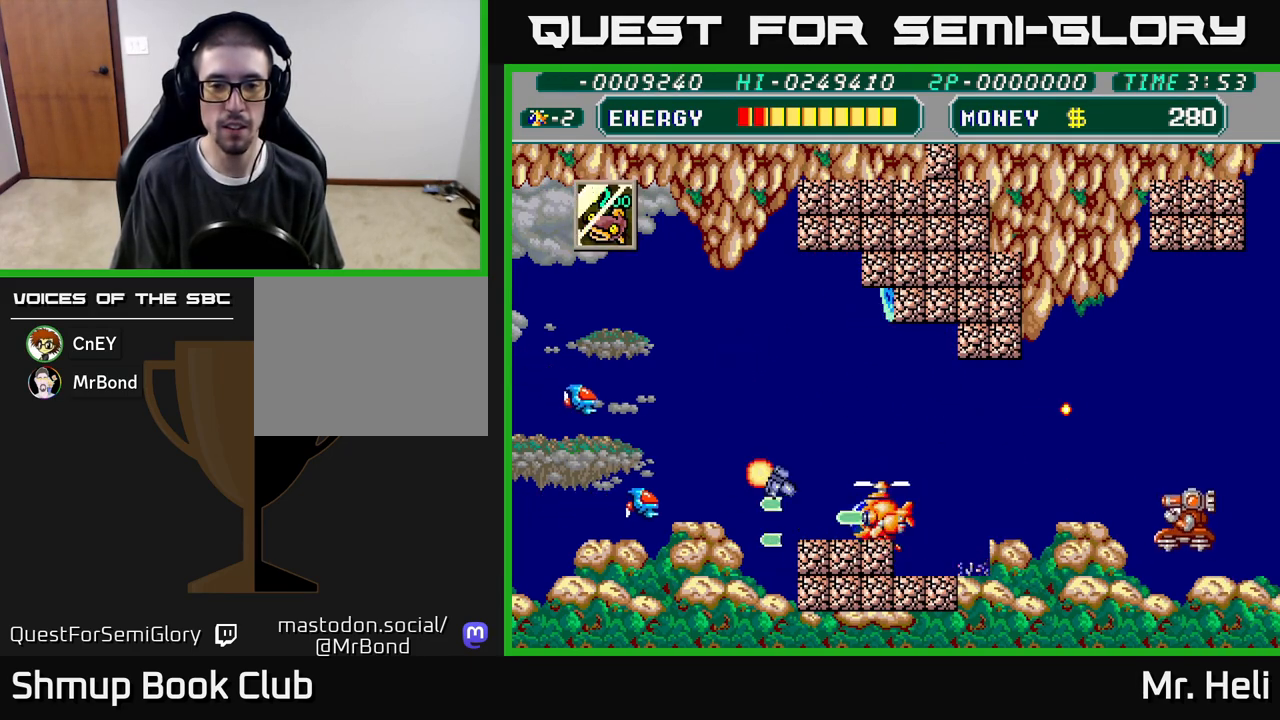
{"buttons": ["A", "X", "DPAD_LEFT"], "left_stick": "center", "right_stick": "center", "events": [[50, "X", "up"], [67, "A", "up"], [100, "DPAD_DOWN", "down"], [117, "A", "down"], [117, "DPAD_LEFT", "up"], [117, "X", "down"], [233, "A", "up"], [233, "X", "up"], [300, "A", "down"], [300, "X", "down"], [350, "DPAD_LEFT", "down"], [400, "A", "up"], [400, "DPAD_DOWN", "up"], [417, "X", "up"], [467, "A", "down"], [483, "X", "down"]]}
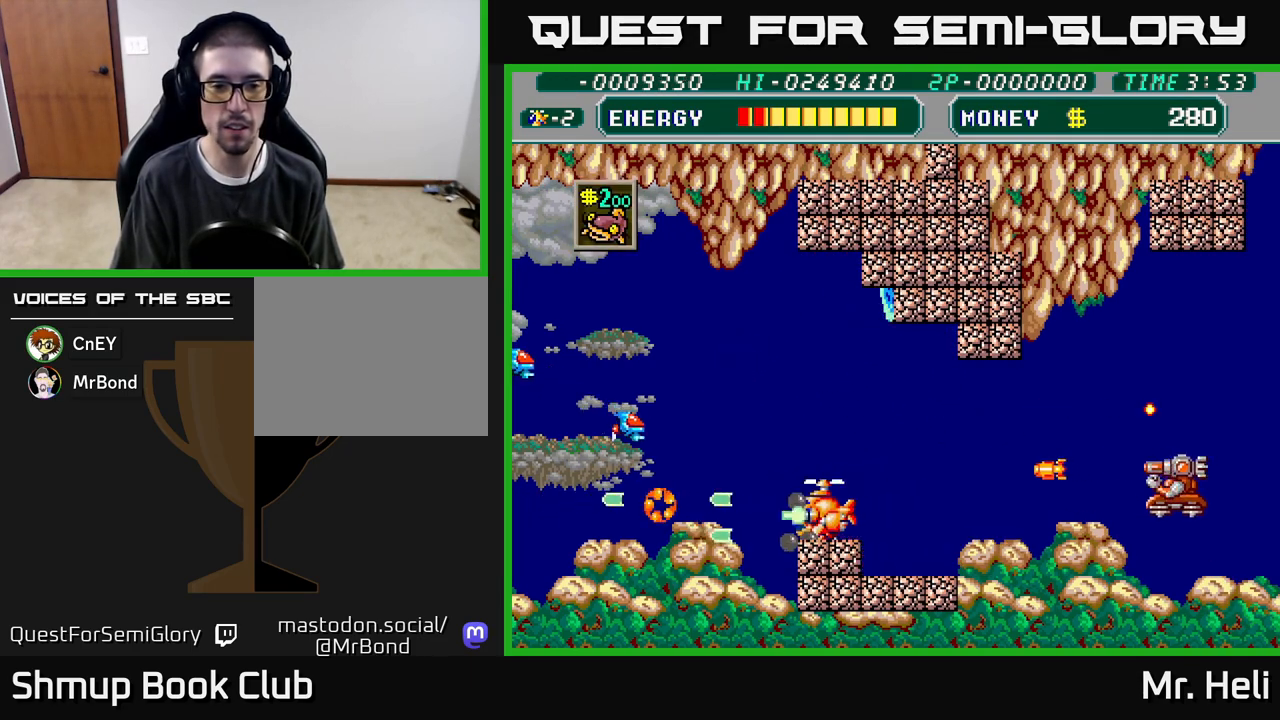
{"buttons": ["DPAD_UP", "DPAD_LEFT"], "left_stick": "center", "right_stick": "center", "events": [[17, "DPAD_UP", "down"], [83, "A", "up"], [83, "X", "up"], [150, "X", "down"], [167, "A", "down"], [267, "A", "up"], [267, "X", "up"], [333, "A", "down"], [333, "X", "down"], [450, "A", "up"], [467, "X", "up"]]}
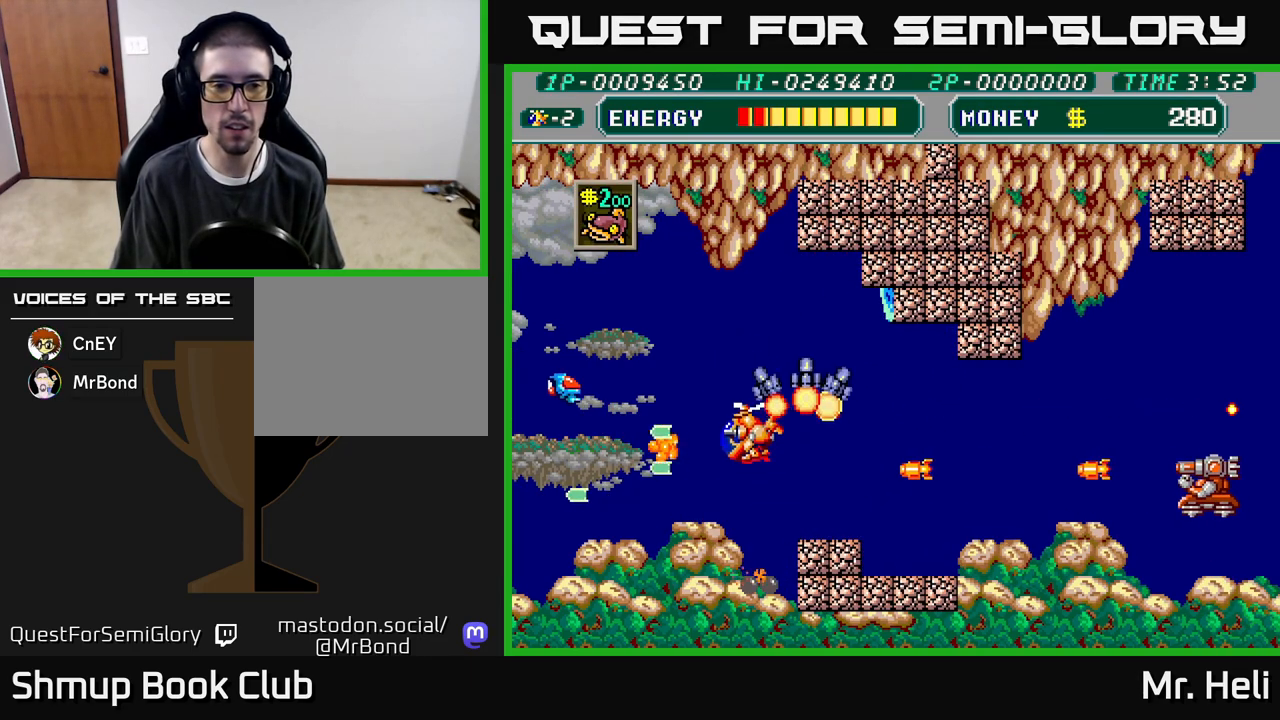
{"buttons": ["A", "X", "DPAD_UP", "DPAD_RIGHT"], "left_stick": "center", "right_stick": "center", "events": [[33, "A", "down"], [33, "X", "down"], [150, "A", "up"], [150, "X", "up"], [217, "A", "down"], [217, "X", "down"], [333, "A", "up"], [333, "DPAD_LEFT", "up"], [333, "X", "up"], [383, "DPAD_RIGHT", "down"], [400, "A", "down"], [400, "X", "down"]]}
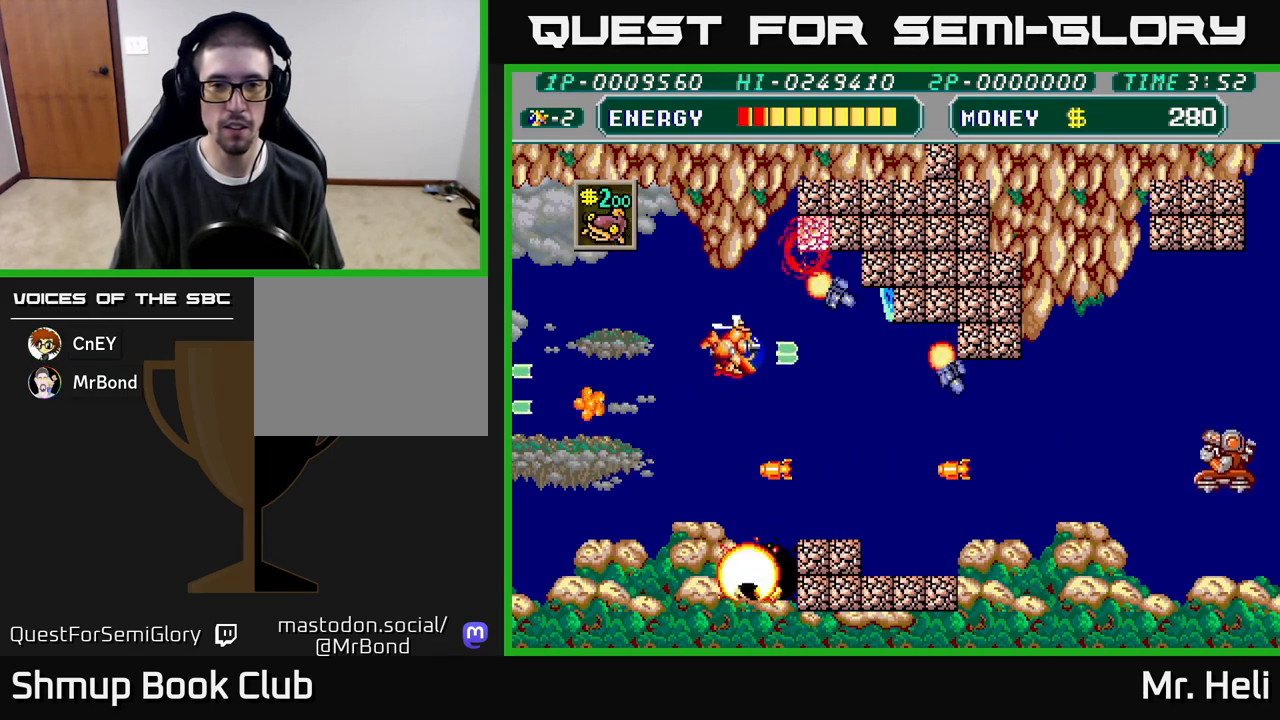
{"buttons": ["A", "X", "DPAD_UP", "DPAD_RIGHT"], "left_stick": "center", "right_stick": "center", "events": [[17, "A", "up"], [33, "X", "up"], [83, "A", "down"], [83, "X", "down"], [183, "DPAD_RIGHT", "up"], [200, "X", "up"], [217, "A", "up"], [250, "A", "down"], [250, "X", "down"], [350, "A", "up"], [350, "X", "up"], [367, "DPAD_RIGHT", "down"], [417, "X", "down"], [433, "A", "down"]]}
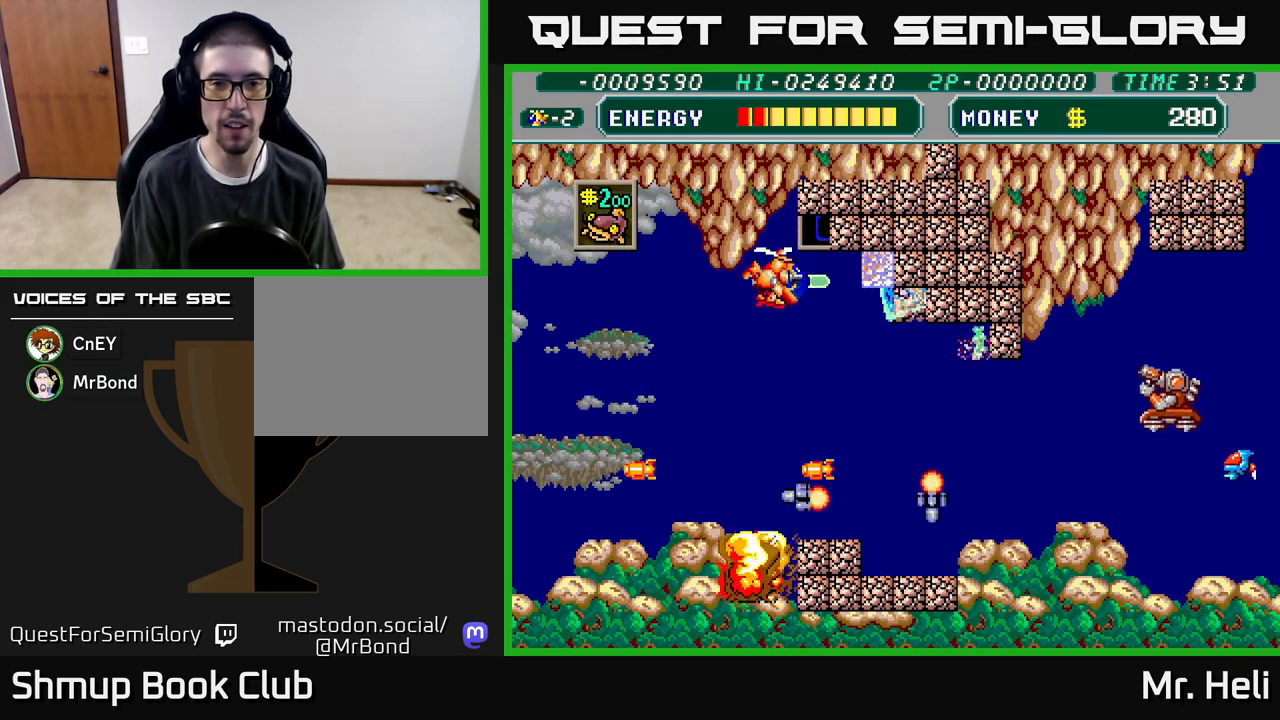
{"buttons": ["A", "X", "DPAD_RIGHT"], "left_stick": "center", "right_stick": "center", "events": [[17, "A", "up"], [33, "DPAD_UP", "up"], [33, "X", "up"], [83, "A", "down"], [83, "X", "down"], [100, "DPAD_DOWN", "down"], [200, "DPAD_DOWN", "up"], [200, "X", "up"], [217, "A", "up"], [250, "A", "down"], [267, "X", "down"], [350, "DPAD_RIGHT", "up"], [350, "DPAD_UP", "down"], [383, "A", "up"], [383, "X", "up"], [400, "DPAD_UP", "up"], [433, "DPAD_RIGHT", "down"], [433, "X", "down"], [450, "A", "down"]]}
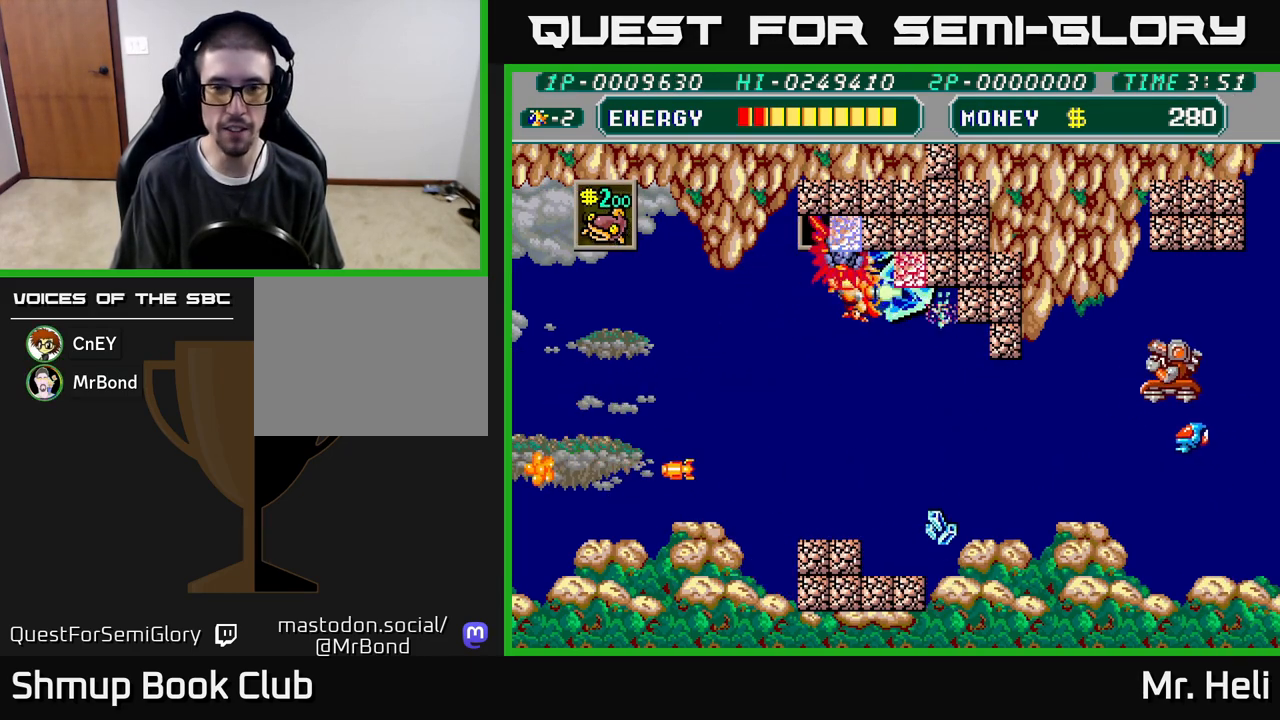
{"buttons": ["A", "X", "DPAD_DOWN", "DPAD_RIGHT"], "left_stick": "center", "right_stick": "center", "events": [[50, "A", "up"], [50, "X", "up"], [117, "DPAD_RIGHT", "up"], [117, "X", "down"], [133, "A", "down"], [150, "DPAD_DOWN", "down"], [250, "A", "up"], [250, "X", "up"], [317, "X", "down"], [333, "A", "down"], [383, "DPAD_RIGHT", "down"], [400, "DPAD_DOWN", "up"], [433, "A", "up"], [433, "X", "up"], [483, "DPAD_DOWN", "down"], [500, "A", "down"], [500, "X", "down"]]}
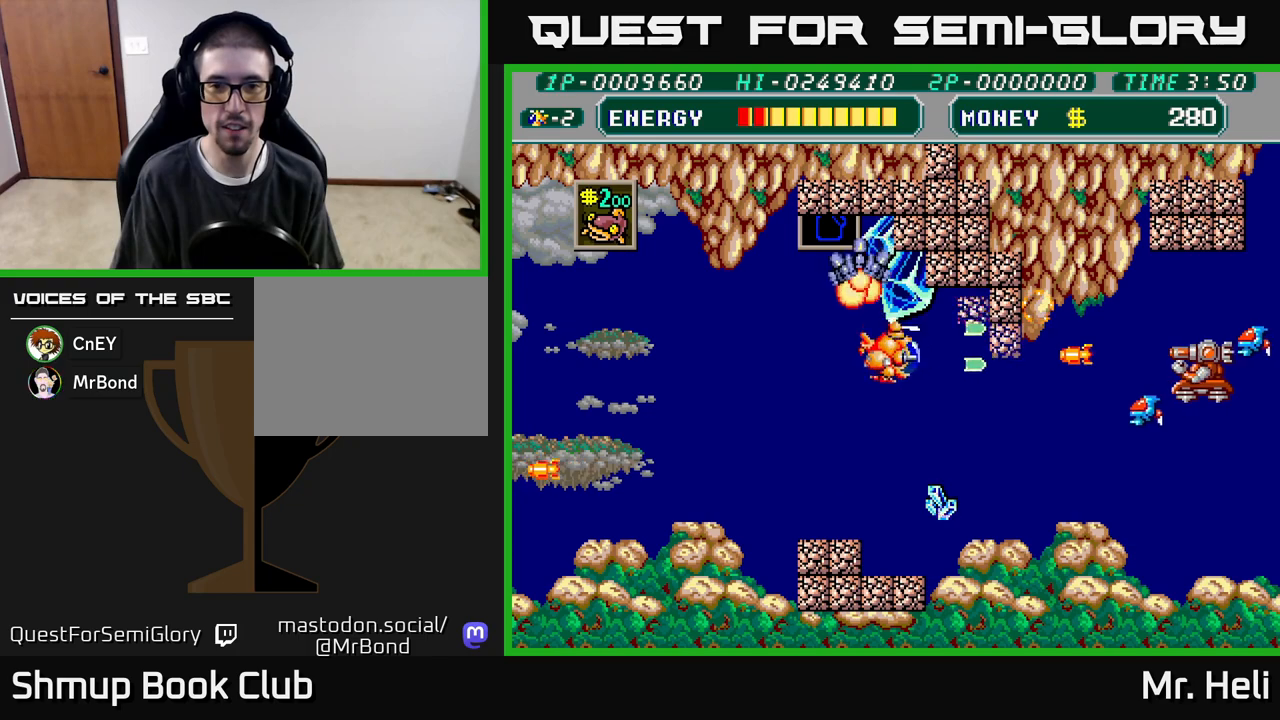
{"buttons": ["DPAD_DOWN"], "left_stick": "center", "right_stick": "center", "events": [[133, "A", "up"], [133, "X", "up"], [200, "A", "down"], [200, "DPAD_RIGHT", "up"], [200, "X", "down"], [317, "A", "up"], [317, "X", "up"], [383, "A", "down"], [400, "X", "down"], [500, "A", "up"], [500, "X", "up"]]}
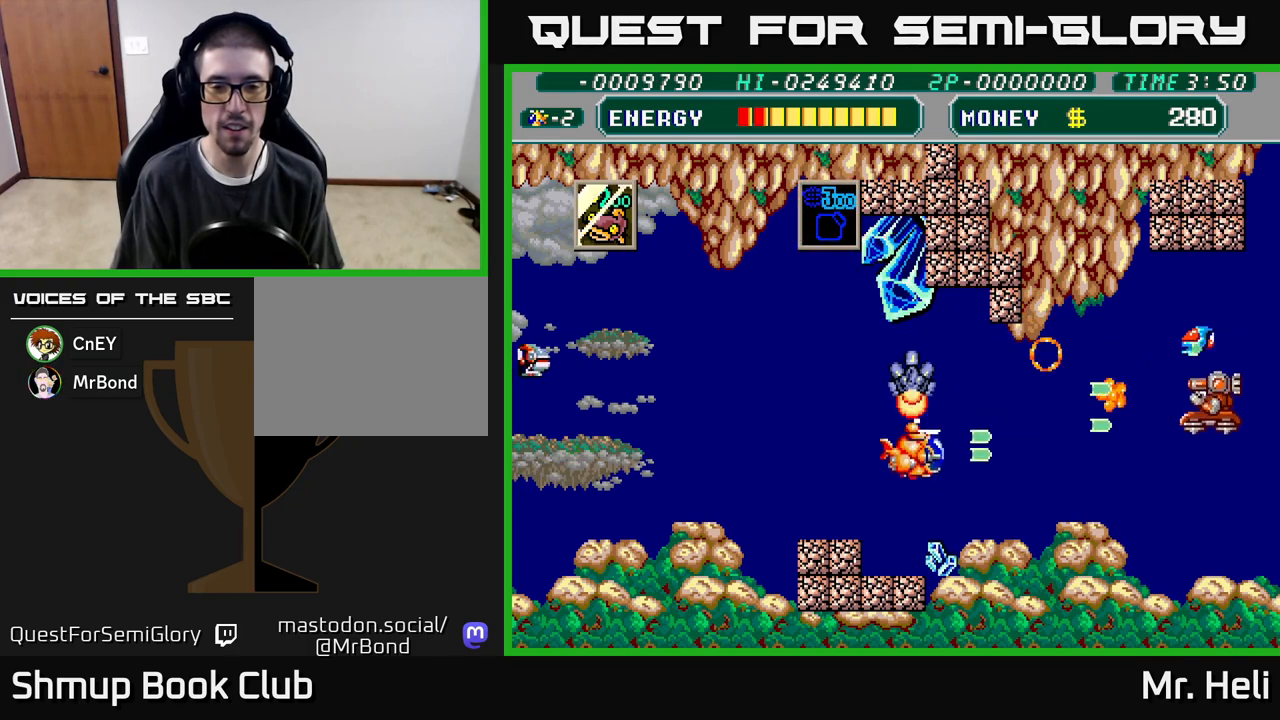
{"buttons": ["A", "X", "DPAD_DOWN", "DPAD_LEFT"], "left_stick": "center", "right_stick": "center", "events": [[67, "A", "down"], [67, "X", "down"], [167, "A", "up"], [167, "X", "up"], [233, "X", "down"], [350, "X", "up"], [433, "X", "down"], [450, "A", "down"], [450, "DPAD_LEFT", "down"]]}